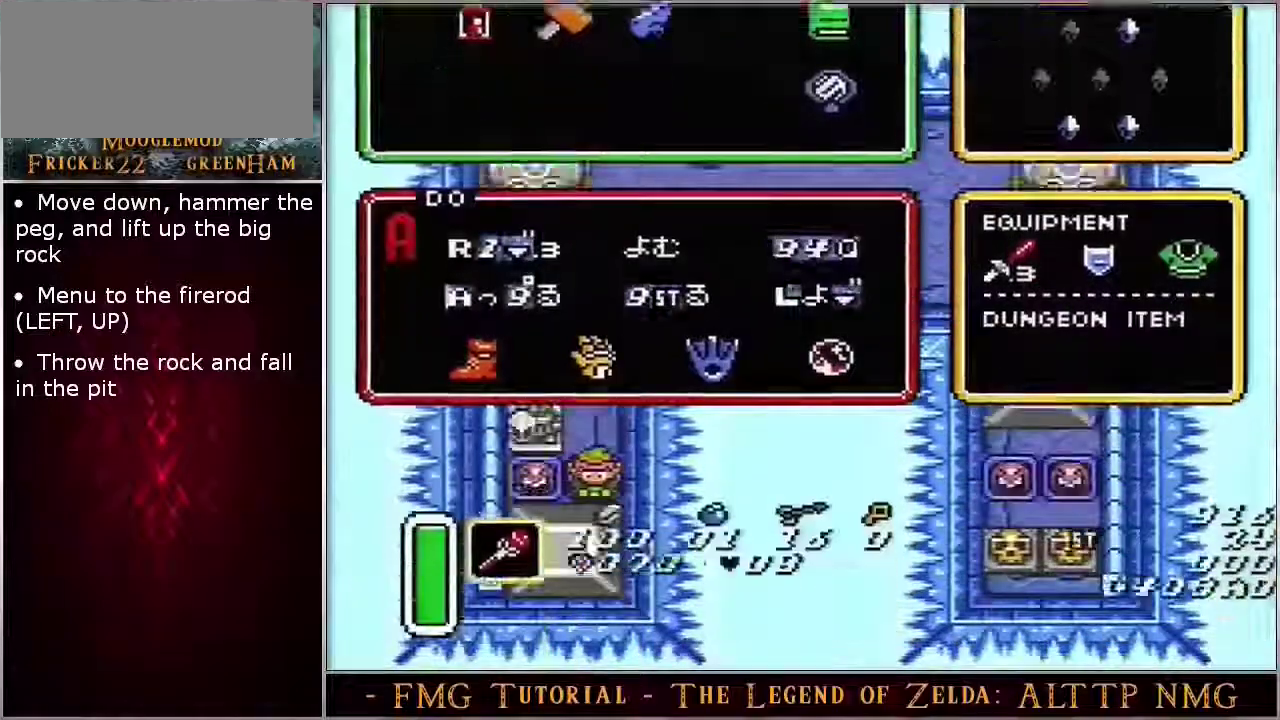
Gameplay with a controller (Nintendo layout); each line is a JSON object with the inputs held at the frame after it (dt_ms = milliseconds from this image to that frame). "events" lists button and stick changes between this image and that frame as [ms after this image, input, new state], when the widget could be followed in between. Not read: DPAD_RIGHT DPAD_UP L3 R3.
{"dt_ms": 600, "buttons": [], "events": []}
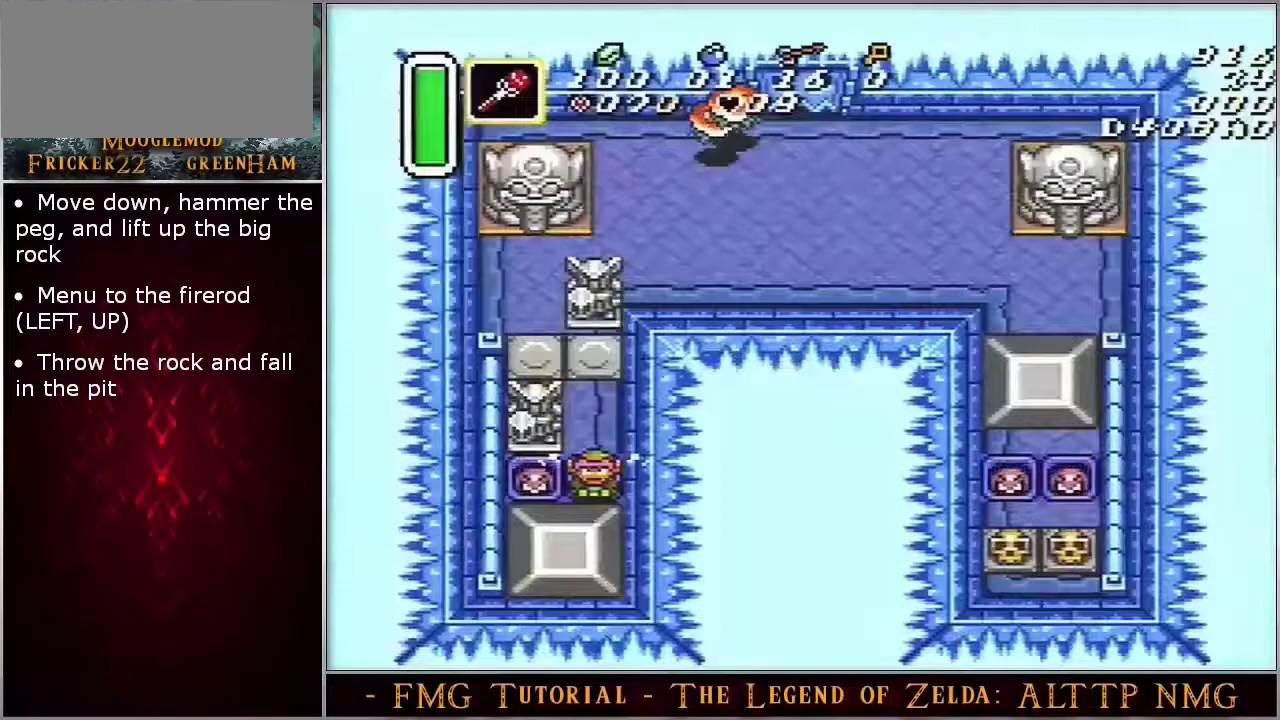
{"dt_ms": 300, "buttons": [], "events": []}
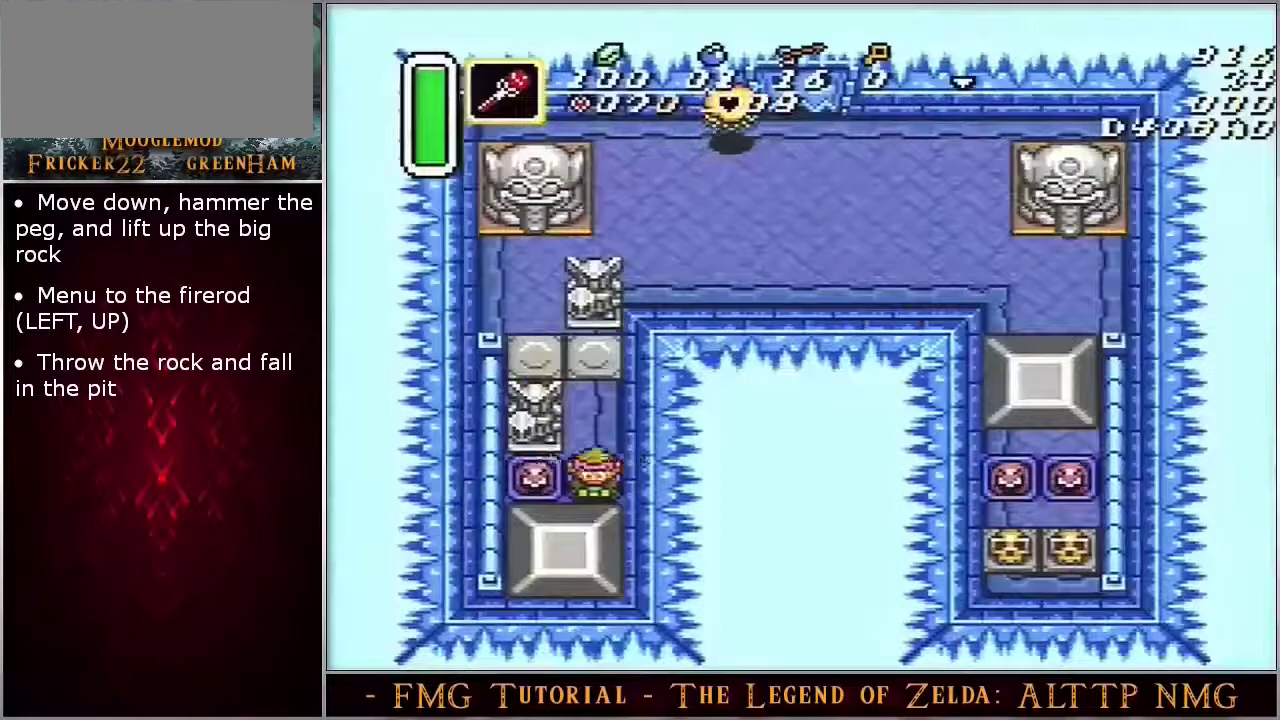
{"dt_ms": 500, "buttons": ["DPAD_DOWN"], "events": [[167, "DPAD_DOWN", "down"]]}
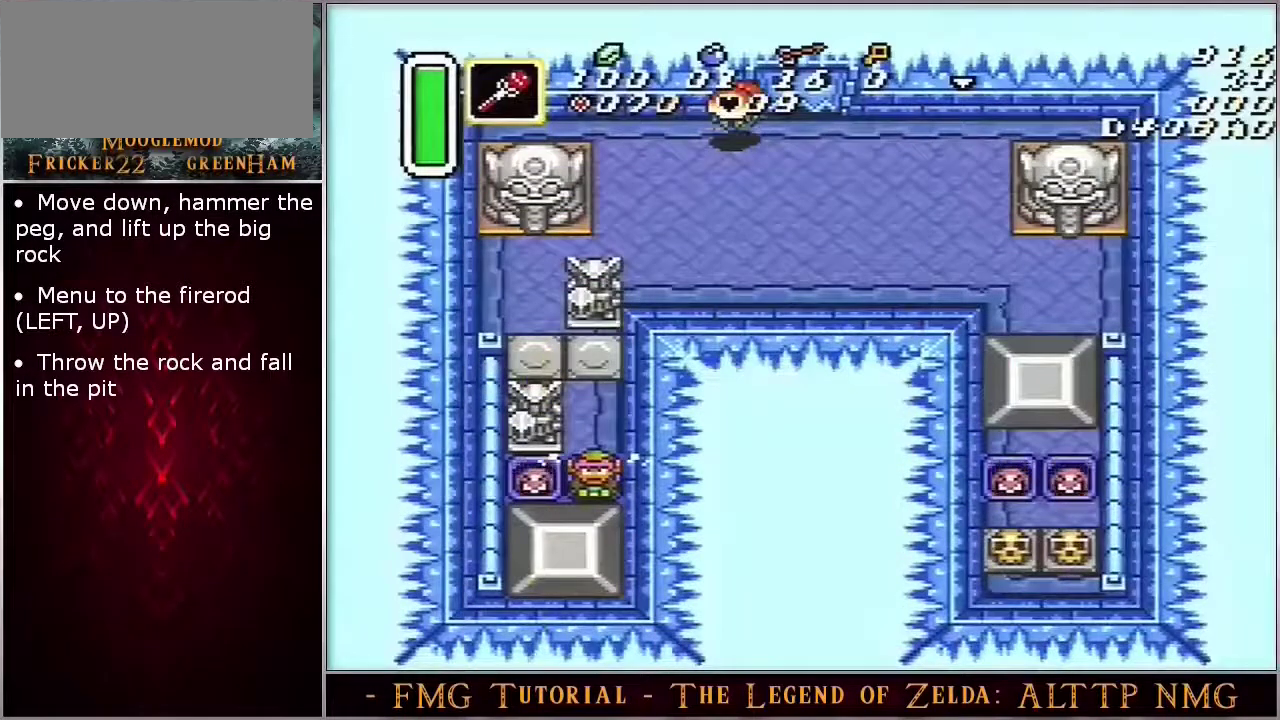
{"dt_ms": 600, "buttons": ["A", "DPAD_DOWN"], "events": [[583, "A", "down"]]}
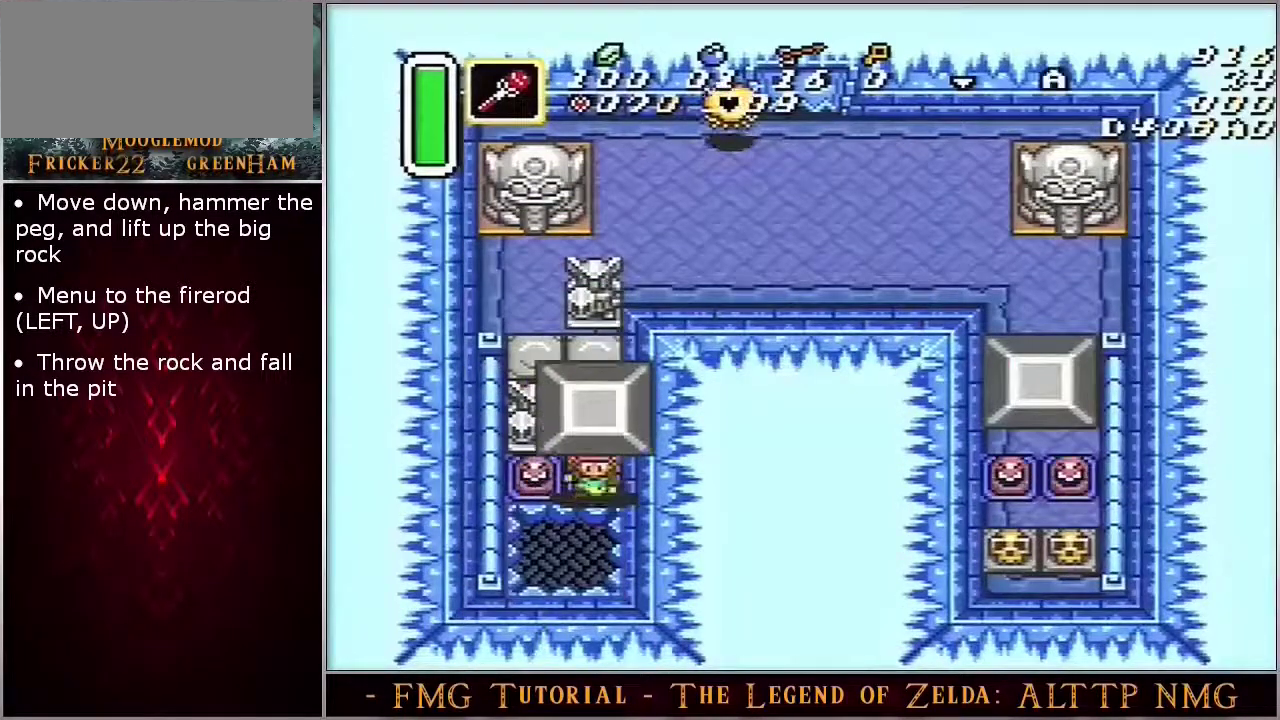
{"dt_ms": 100, "buttons": ["DPAD_DOWN"], "events": [[33, "A", "up"]]}
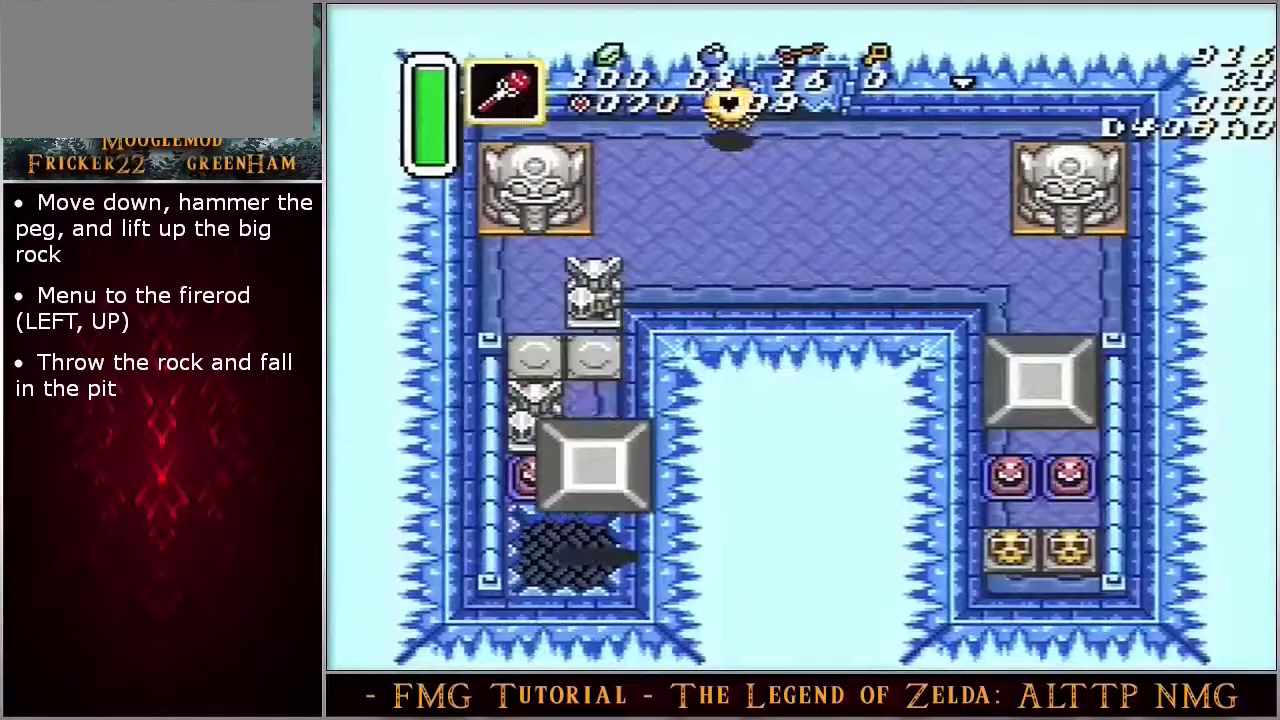
{"dt_ms": 300, "buttons": ["DPAD_DOWN"], "events": []}
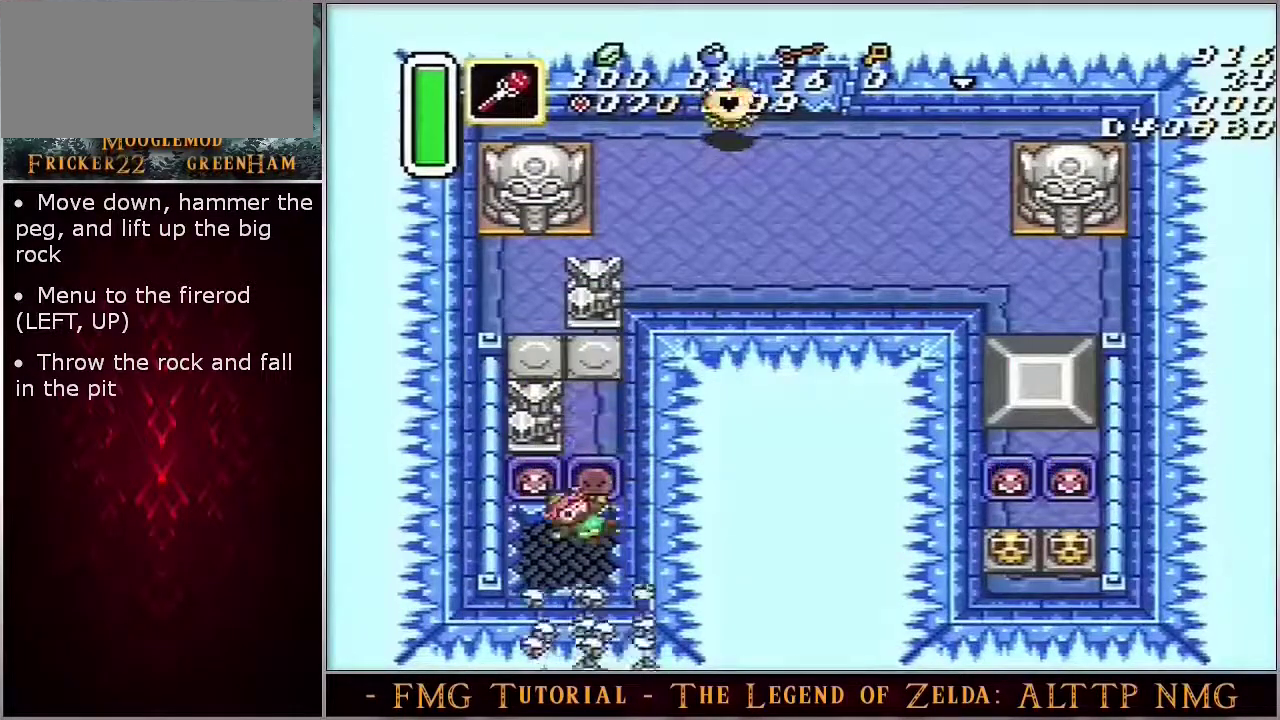
{"dt_ms": 500, "buttons": [], "events": [[117, "DPAD_DOWN", "up"]]}
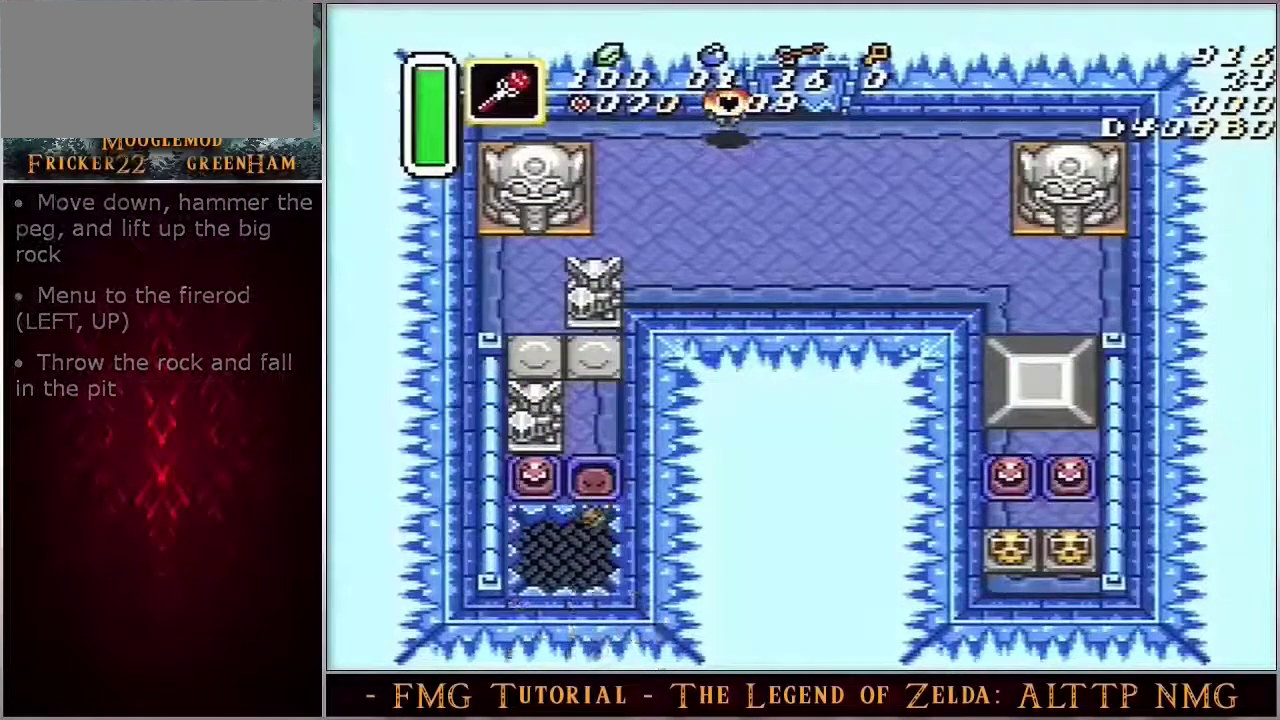
{"dt_ms": 400, "buttons": [], "events": []}
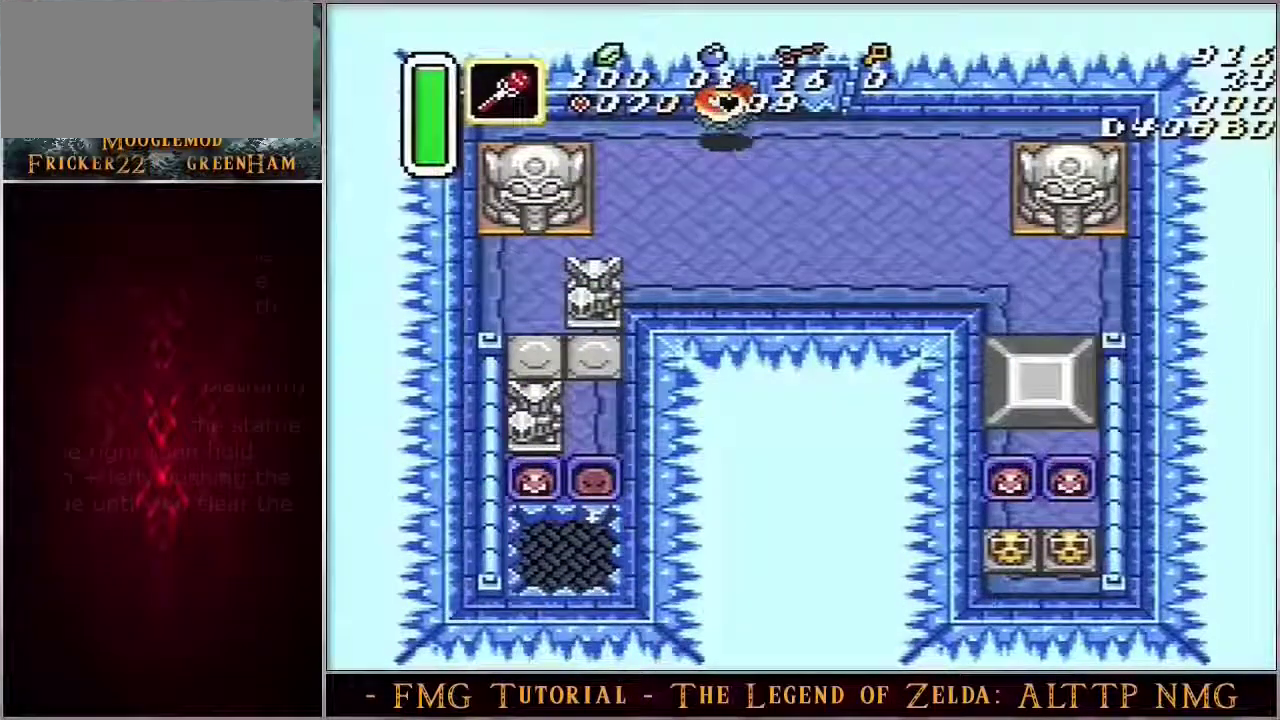
{"dt_ms": 700, "buttons": ["DPAD_DOWN"], "events": [[17, "DPAD_DOWN", "down"]]}
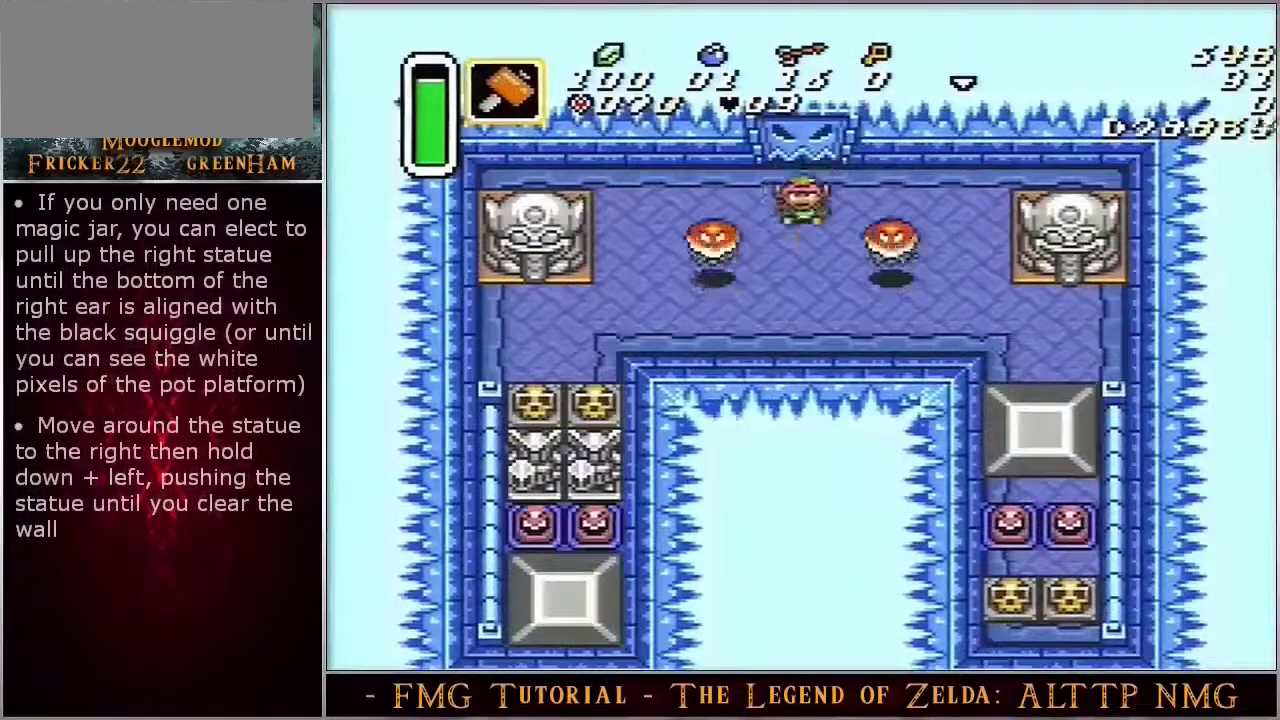
{"dt_ms": 600, "buttons": ["DPAD_DOWN"], "events": []}
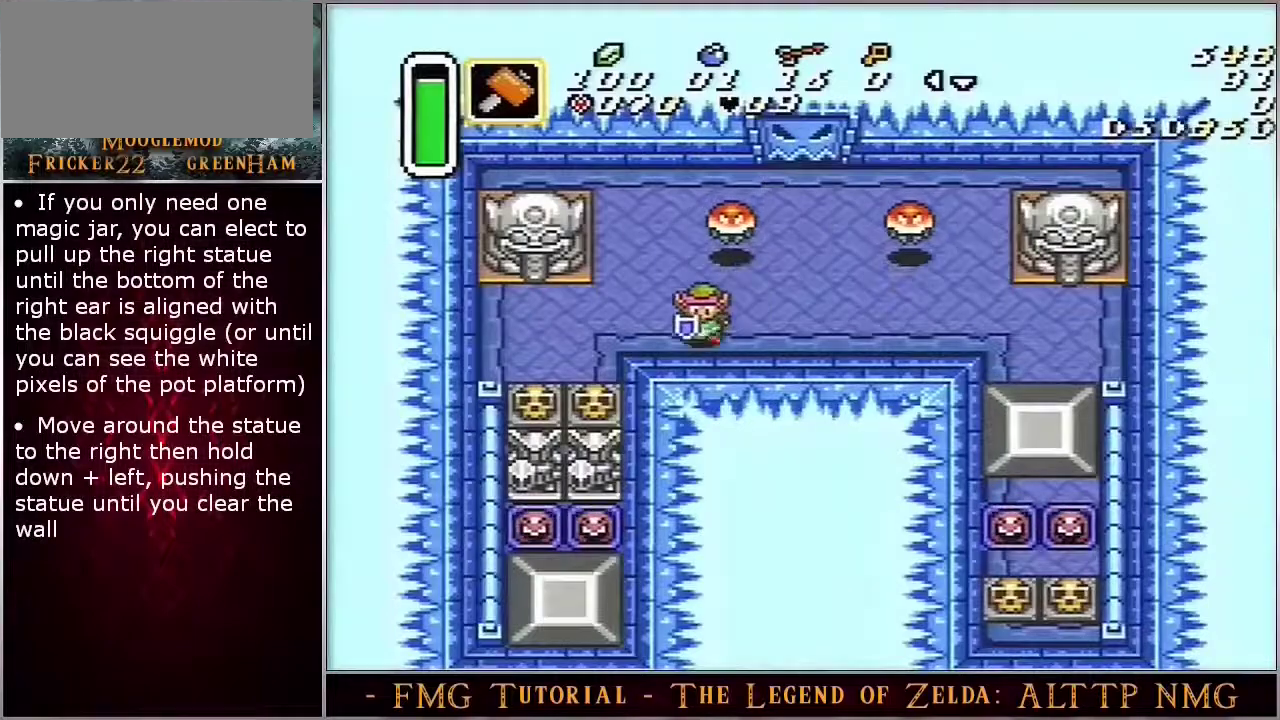
{"dt_ms": 500, "buttons": ["A", "DPAD_DOWN"], "events": [[467, "A", "down"]]}
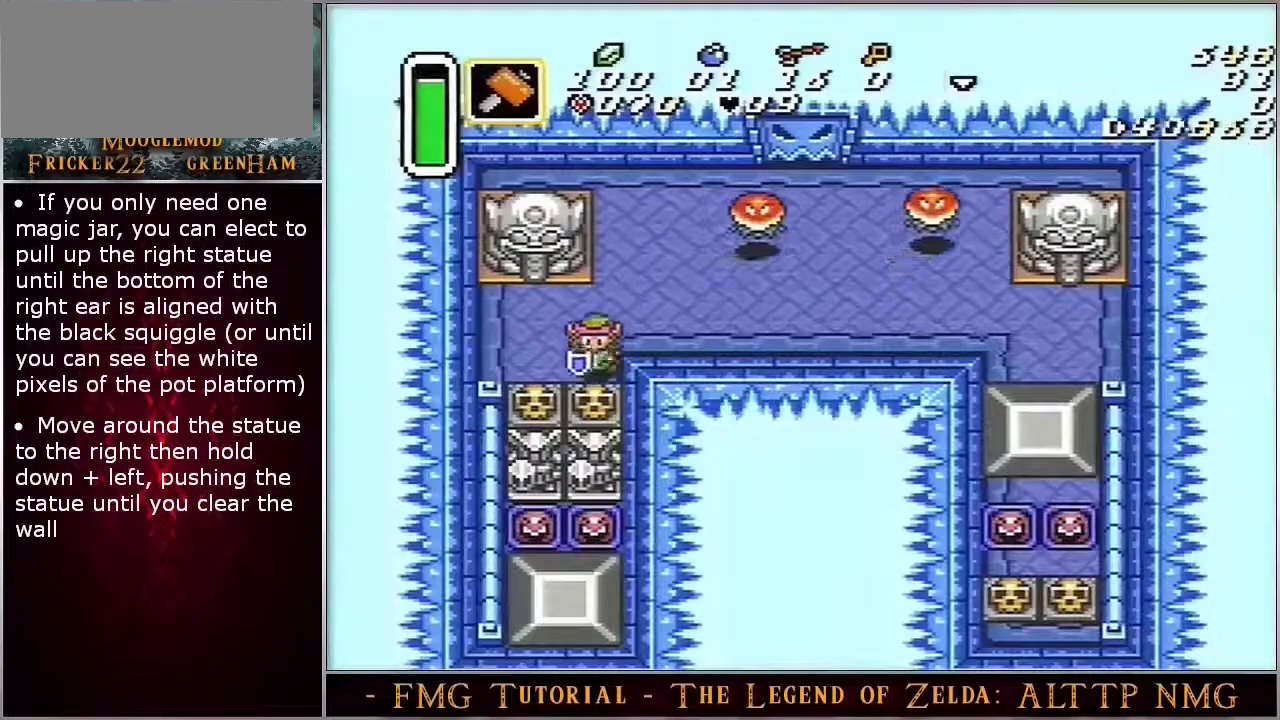
{"dt_ms": 100, "buttons": ["DPAD_DOWN"], "events": [[83, "A", "up"]]}
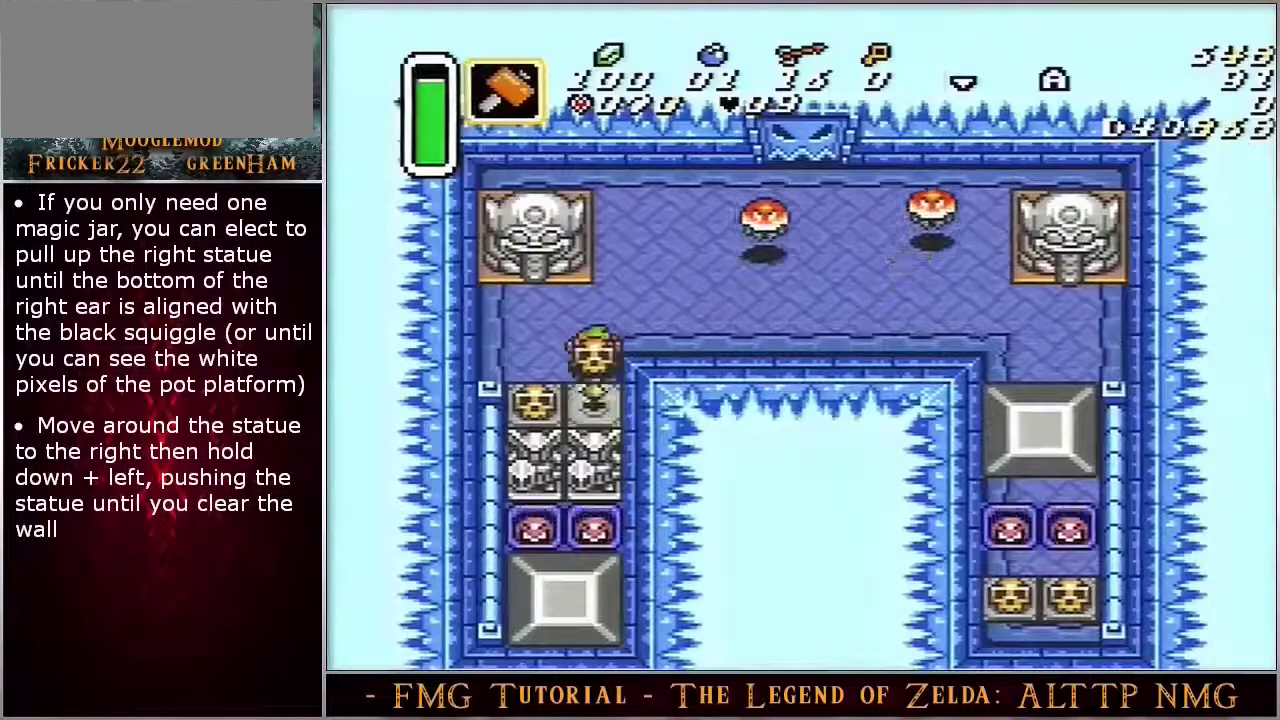
{"dt_ms": 300, "buttons": ["A", "DPAD_DOWN"], "events": [[300, "A", "down"]]}
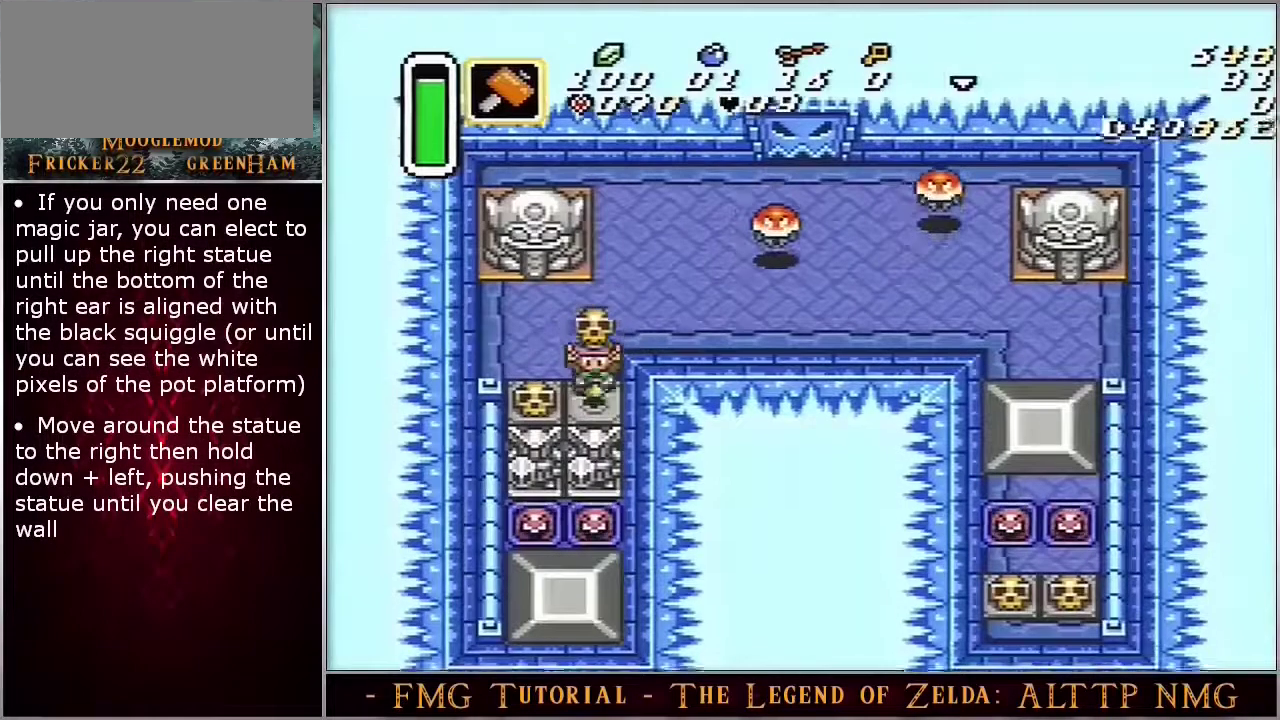
{"dt_ms": 100, "buttons": ["DPAD_DOWN"], "events": [[100, "A", "up"]]}
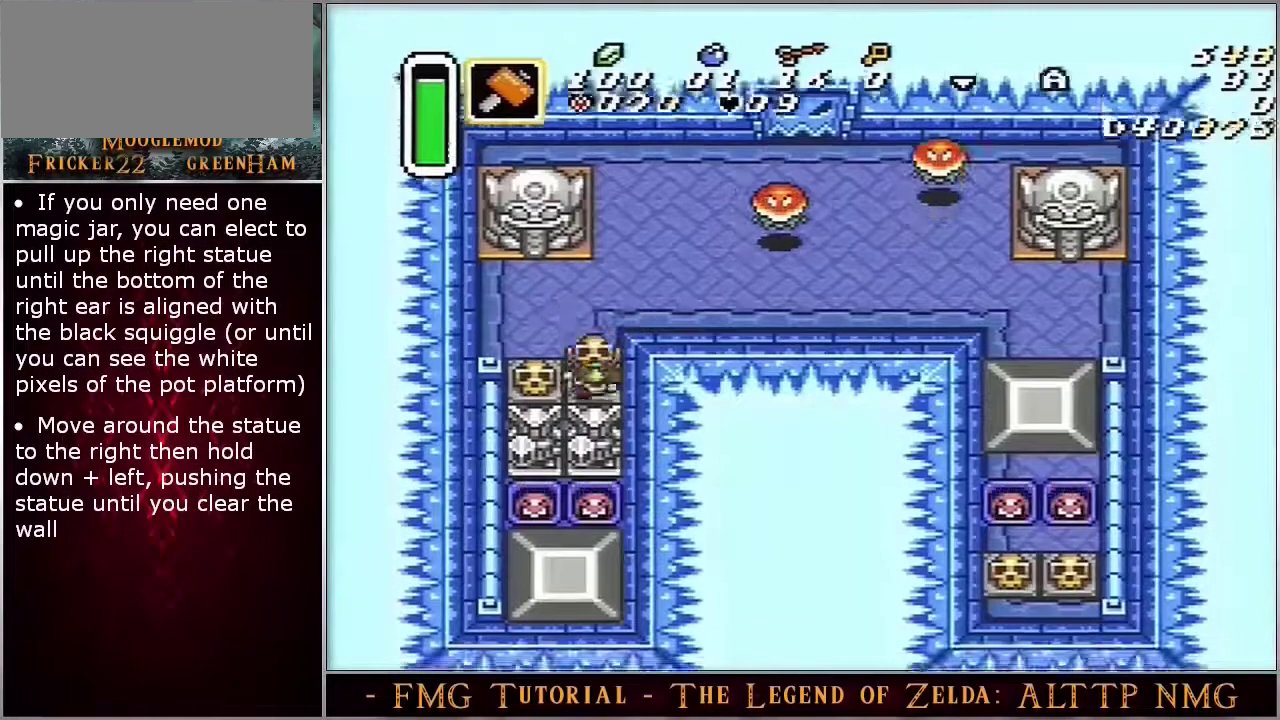
{"dt_ms": 200, "buttons": ["A"], "events": [[150, "A", "down"], [183, "DPAD_DOWN", "up"]]}
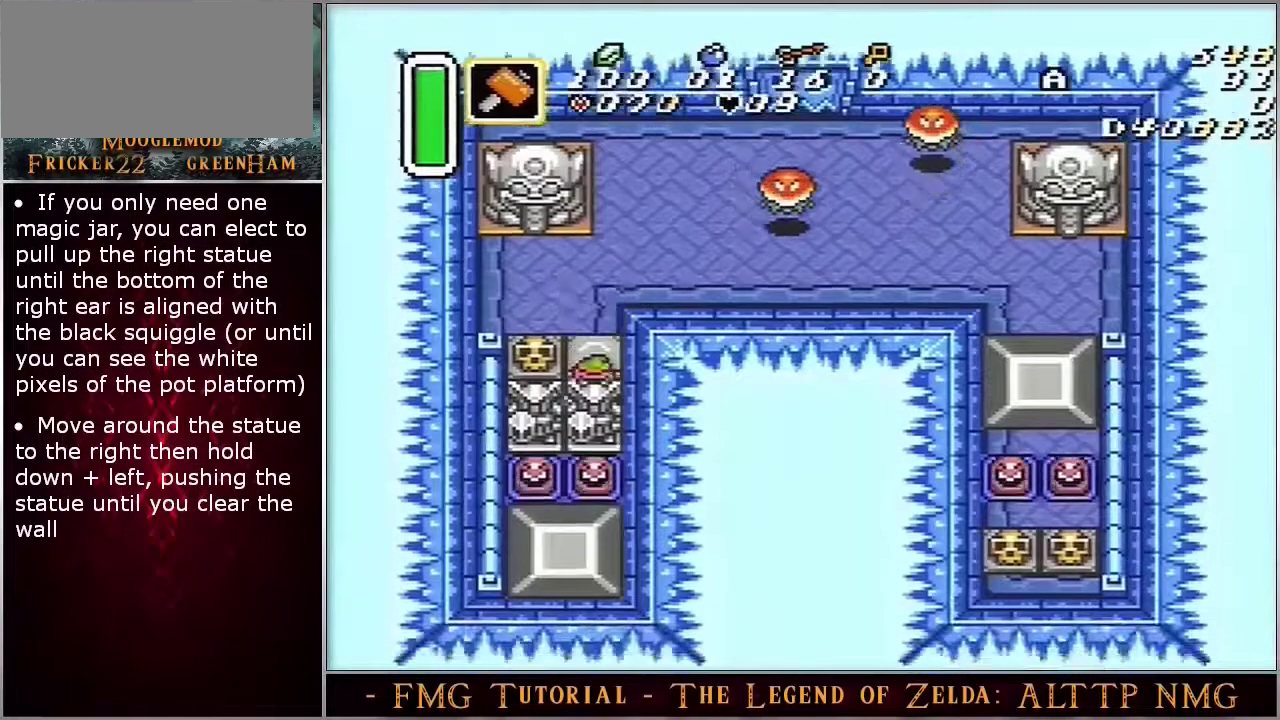
{"dt_ms": 800, "buttons": ["A"], "events": []}
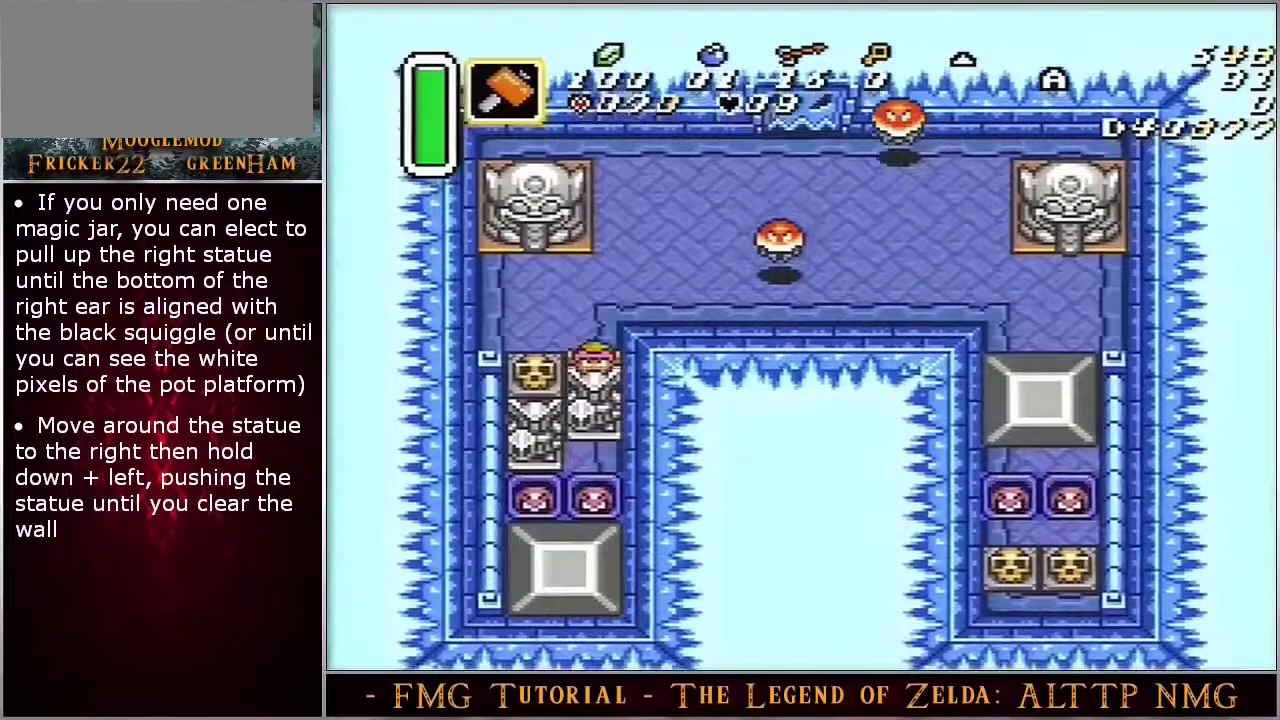
{"dt_ms": 300, "buttons": ["A"], "events": []}
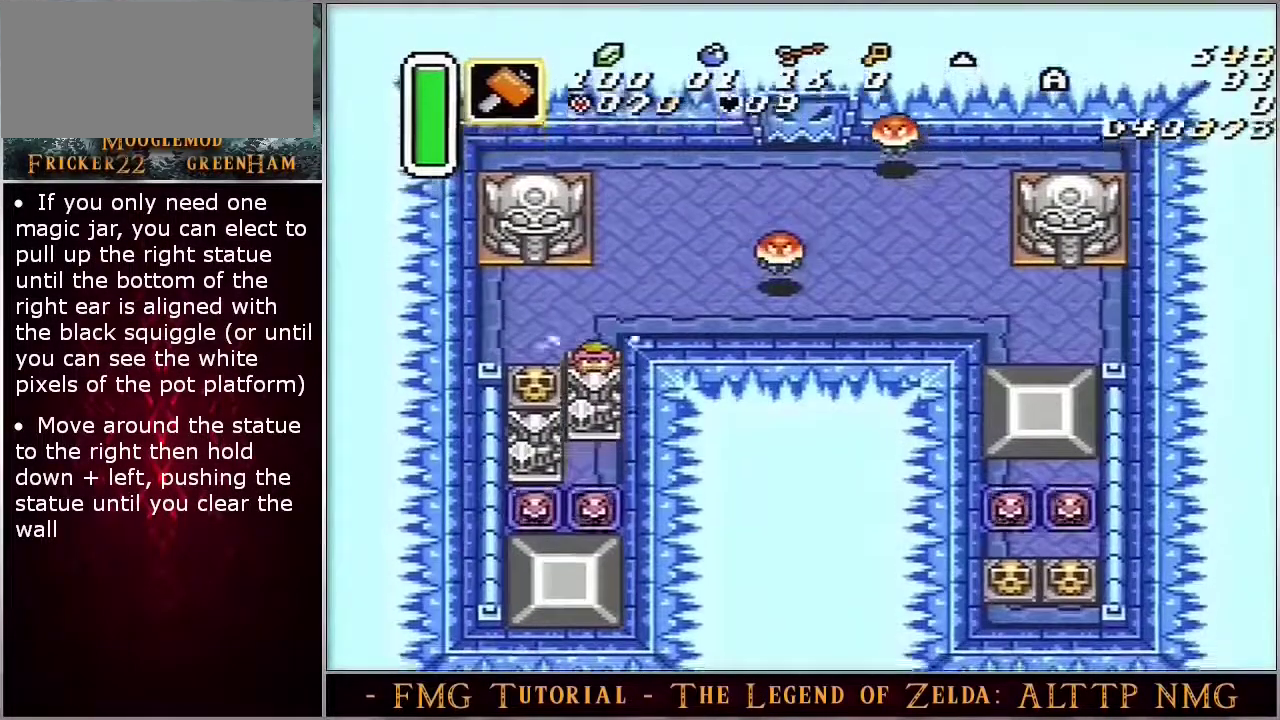
{"dt_ms": 500, "buttons": ["A"], "events": []}
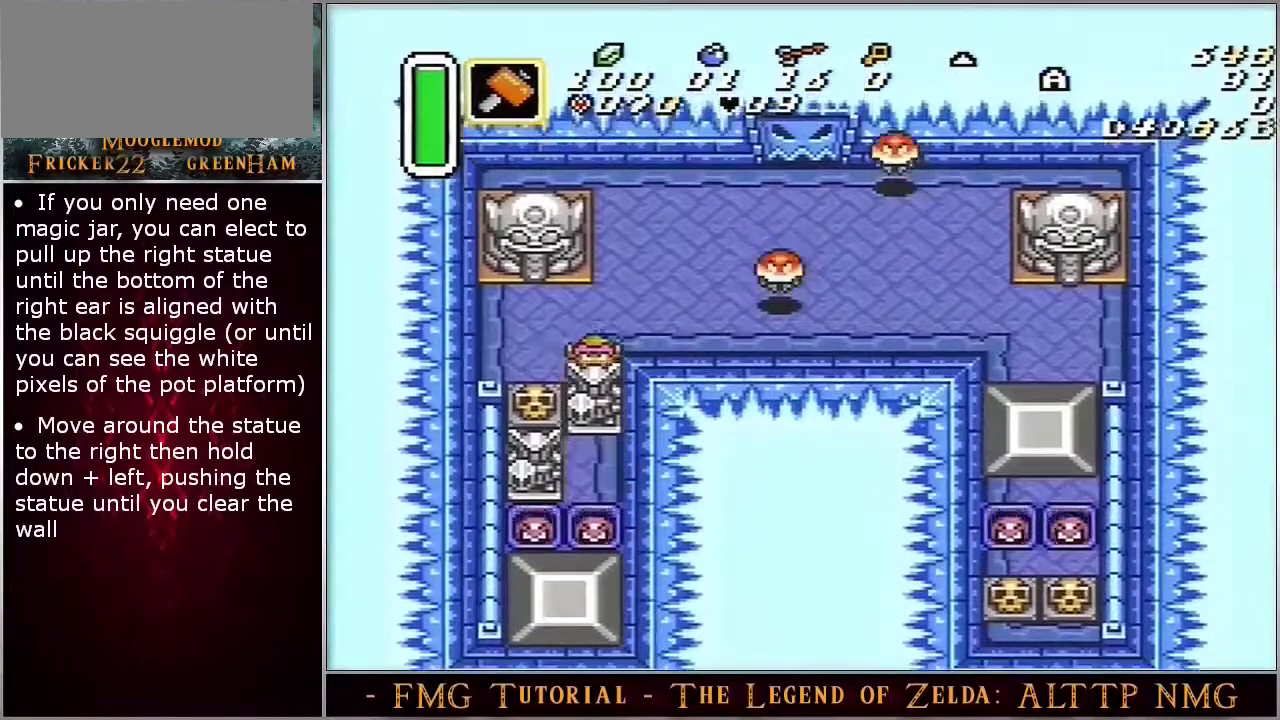
{"dt_ms": 500, "buttons": ["A"], "events": []}
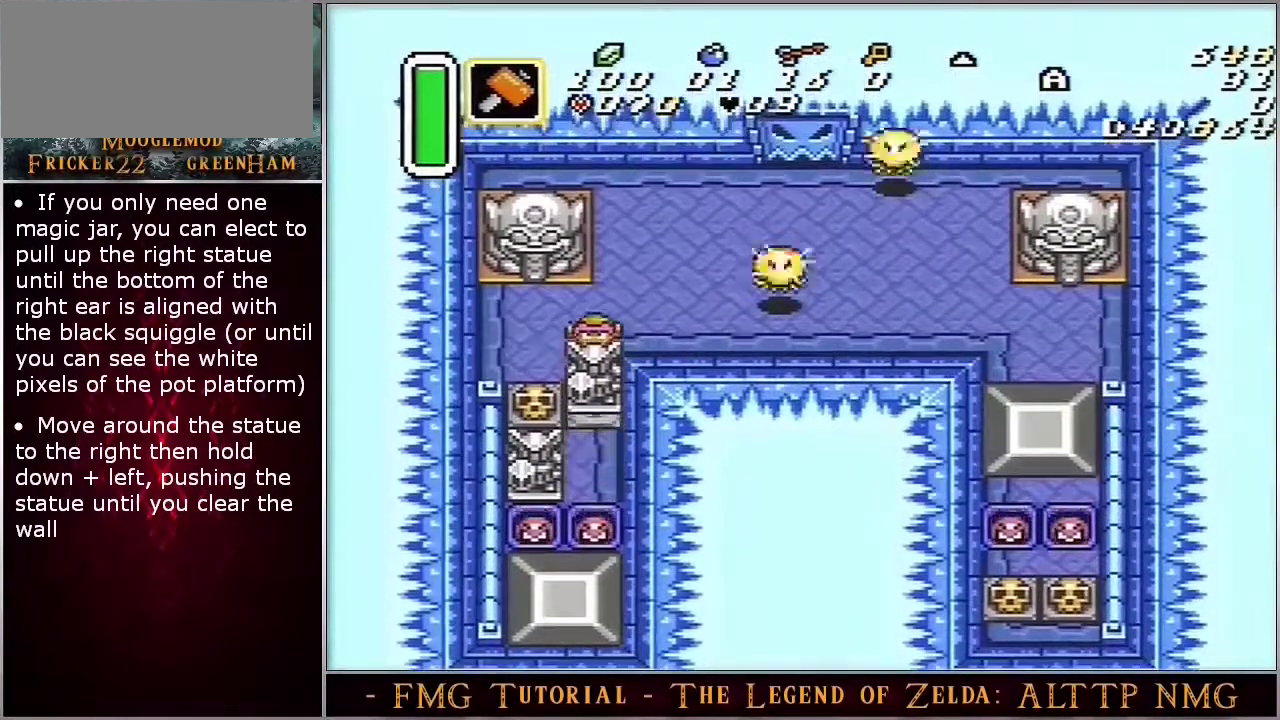
{"dt_ms": 400, "buttons": [], "events": [[350, "A", "up"]]}